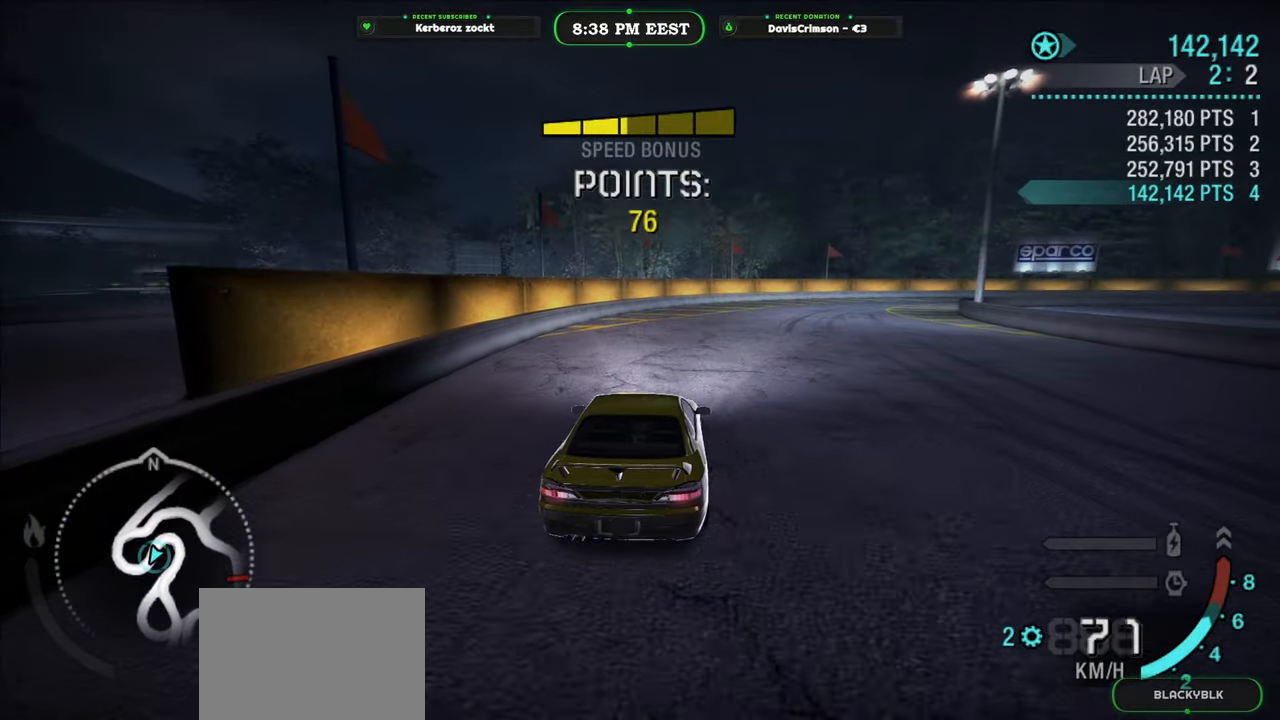
Gameplay with a controller (Xbox layout); each line is a JSON object with the inputs held at the frame after it. "events" lists button and stick changes between this image and that frame as [ms after this image, input, new state], when the widget could be followed in between.
{"buttons": ["R2"], "left_stick": "center", "right_stick": "center"}
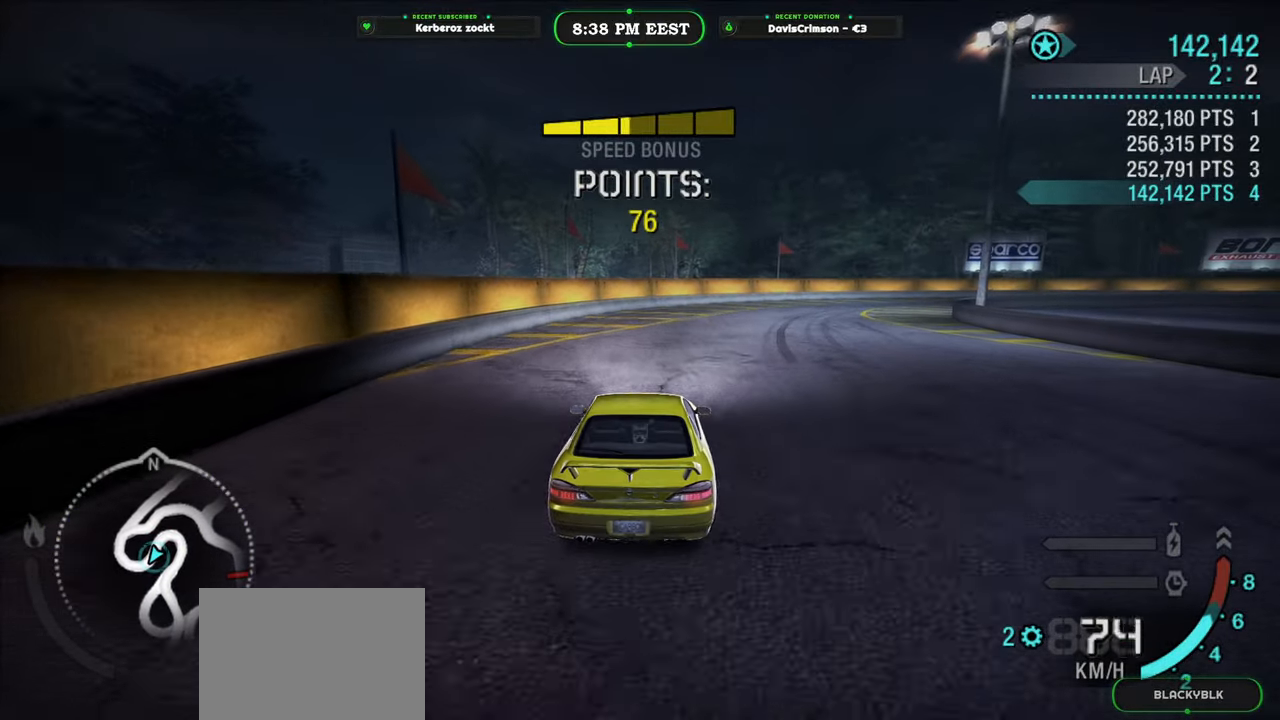
{"buttons": ["R2"], "left_stick": "center", "right_stick": "center", "events": []}
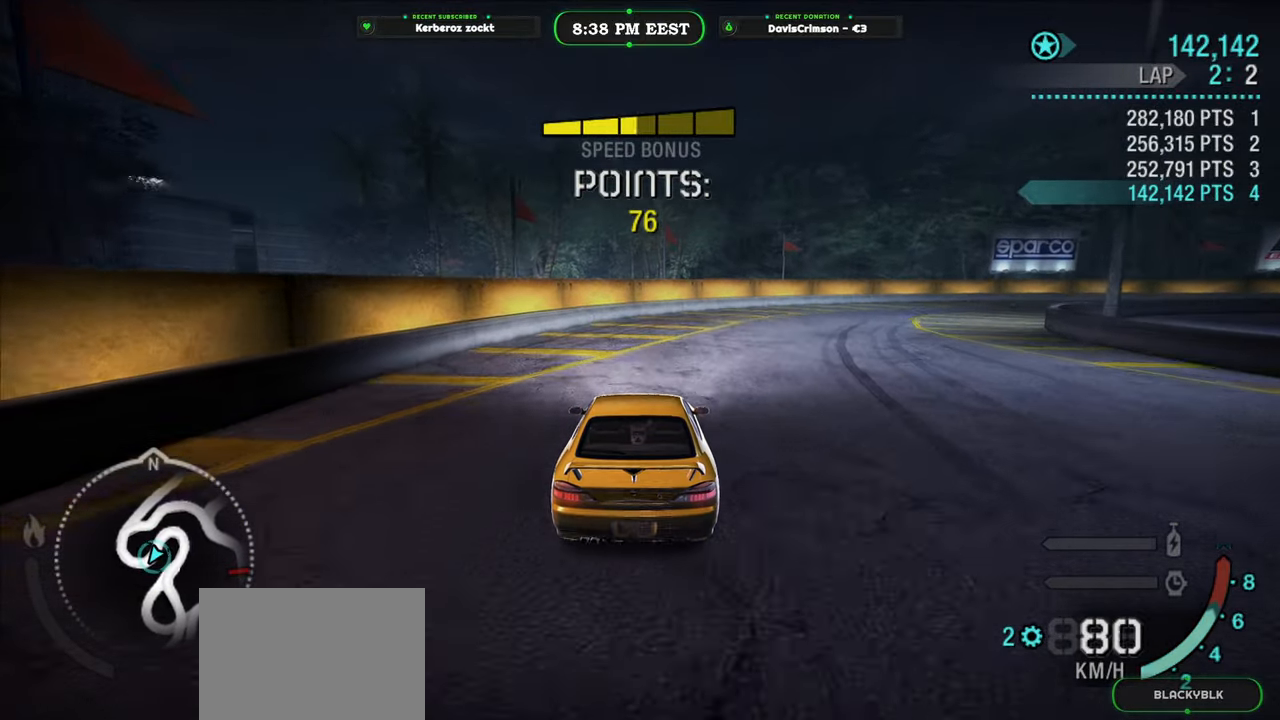
{"buttons": ["R2"], "left_stick": "right", "right_stick": "center", "events": [[217, "left_stick", "right"]]}
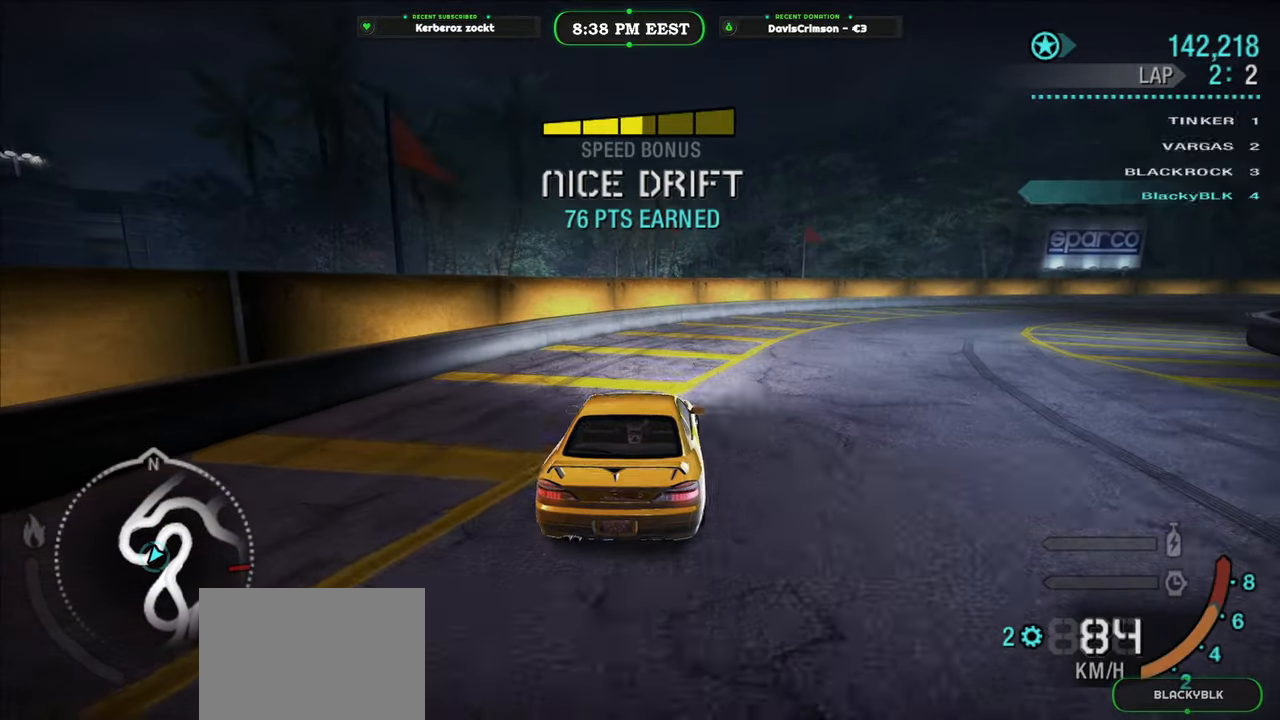
{"buttons": ["R2"], "left_stick": "left", "right_stick": "center", "events": [[450, "left_stick", "left"]]}
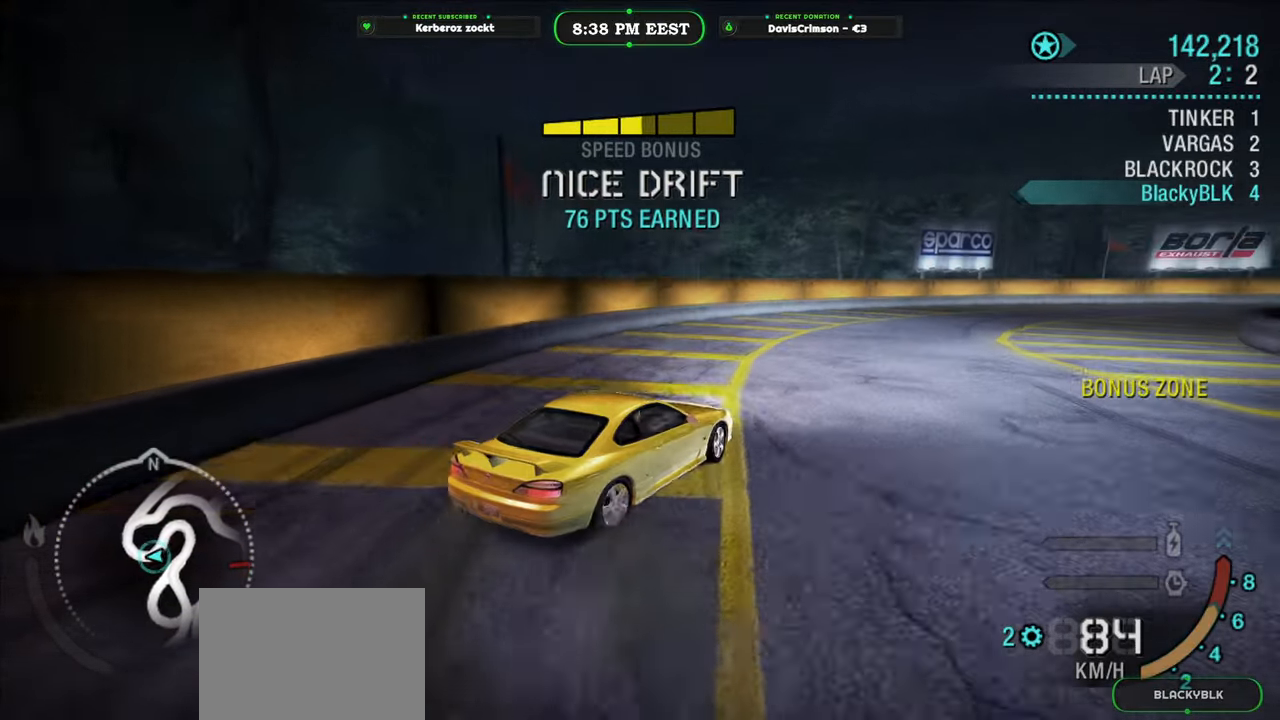
{"buttons": ["R2"], "left_stick": "center", "right_stick": "center", "events": [[283, "left_stick", "center"]]}
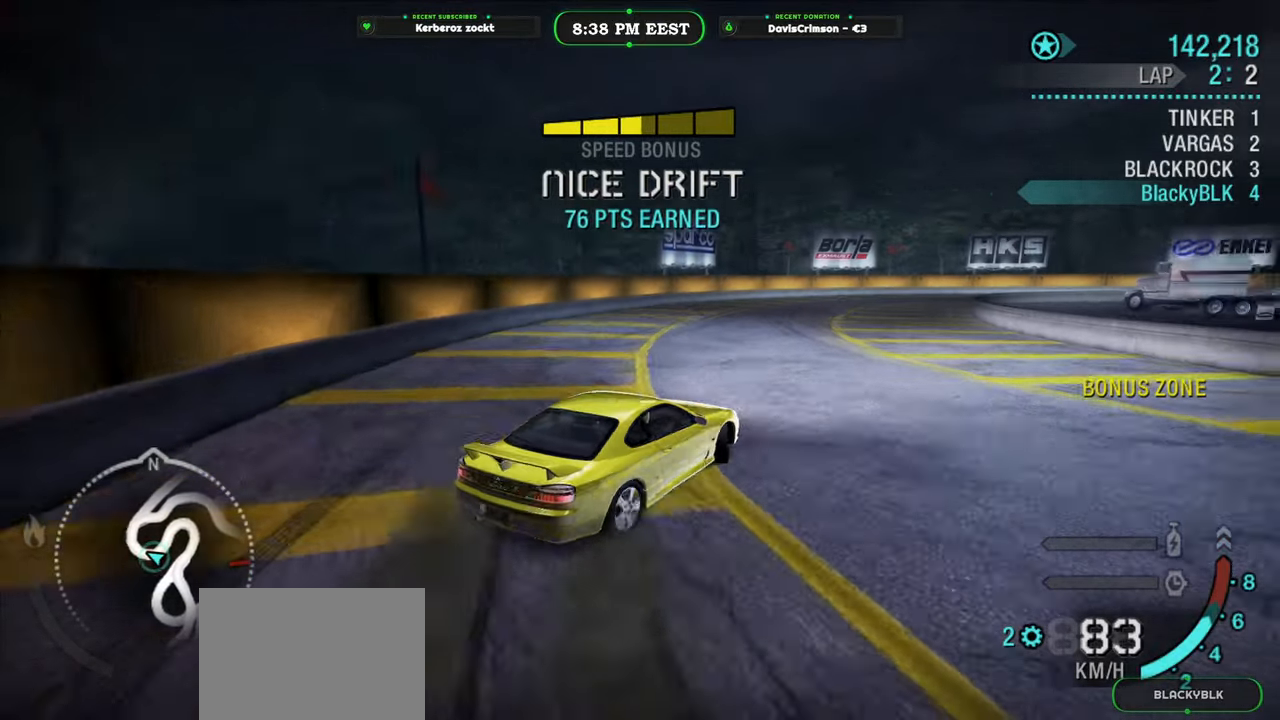
{"buttons": ["R2"], "left_stick": "center", "right_stick": "center", "events": [[183, "left_stick", "right"], [367, "left_stick", "center"]]}
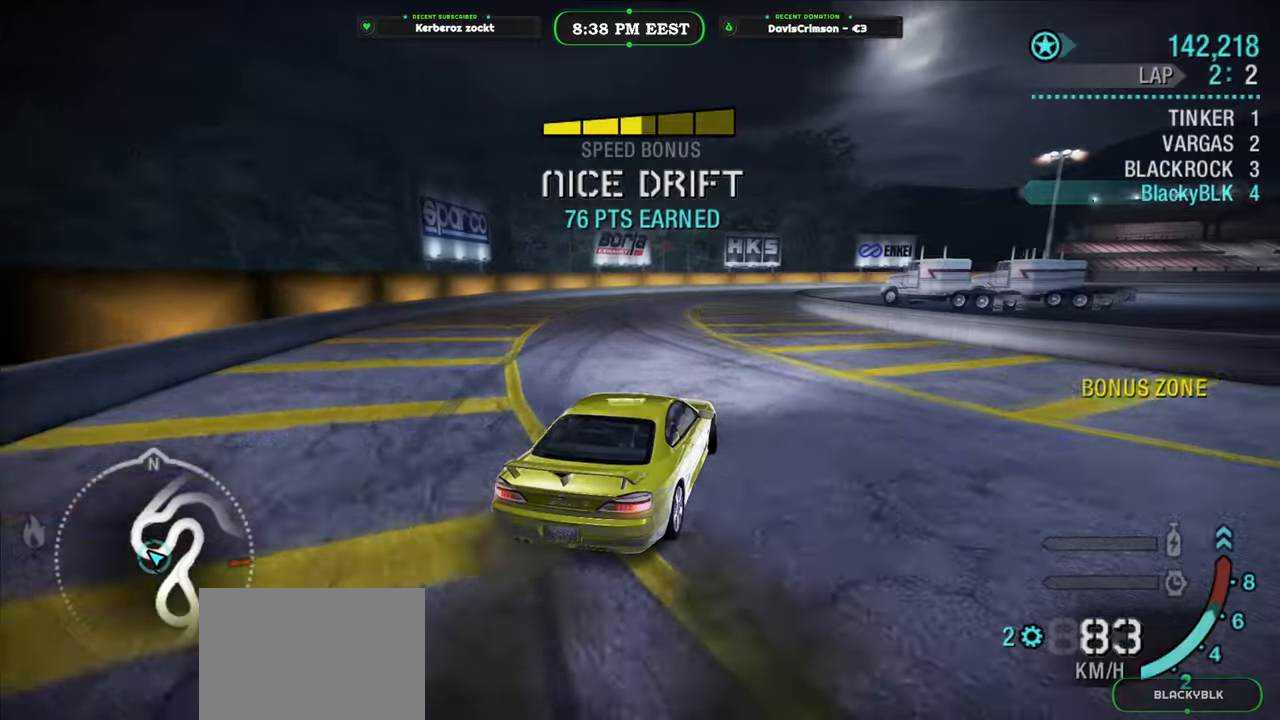
{"buttons": ["R2"], "left_stick": "center", "right_stick": "center", "events": [[100, "left_stick", "right"], [233, "left_stick", "center"]]}
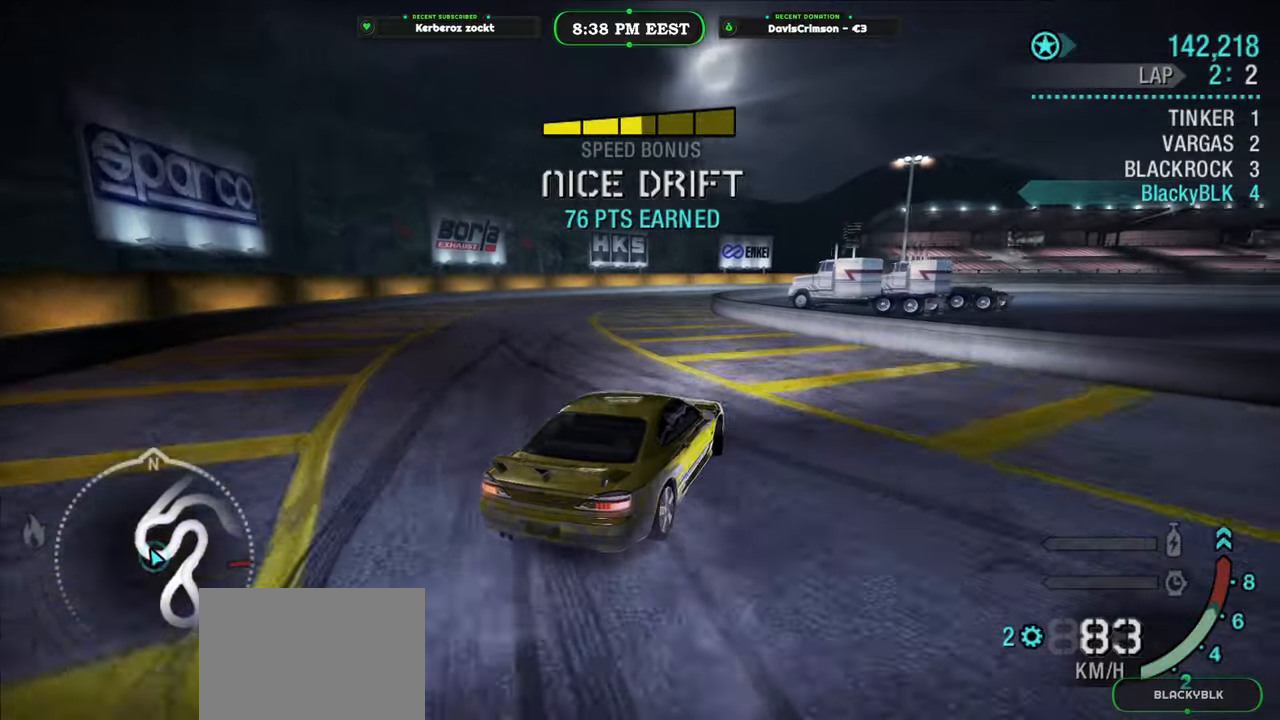
{"buttons": ["R2"], "left_stick": "left", "right_stick": "center", "events": [[33, "left_stick", "left"], [267, "left_stick", "center"], [400, "left_stick", "left"]]}
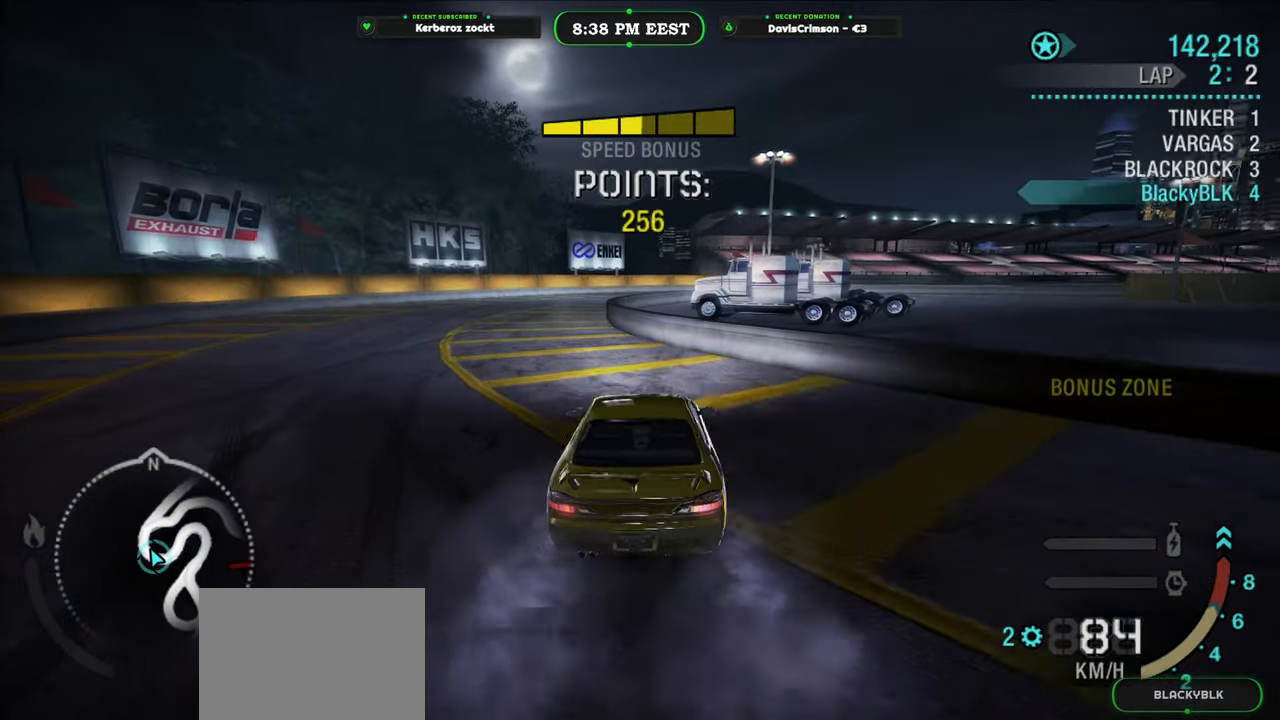
{"buttons": ["R2"], "left_stick": "right", "right_stick": "center", "events": [[50, "left_stick", "center"], [383, "left_stick", "right"]]}
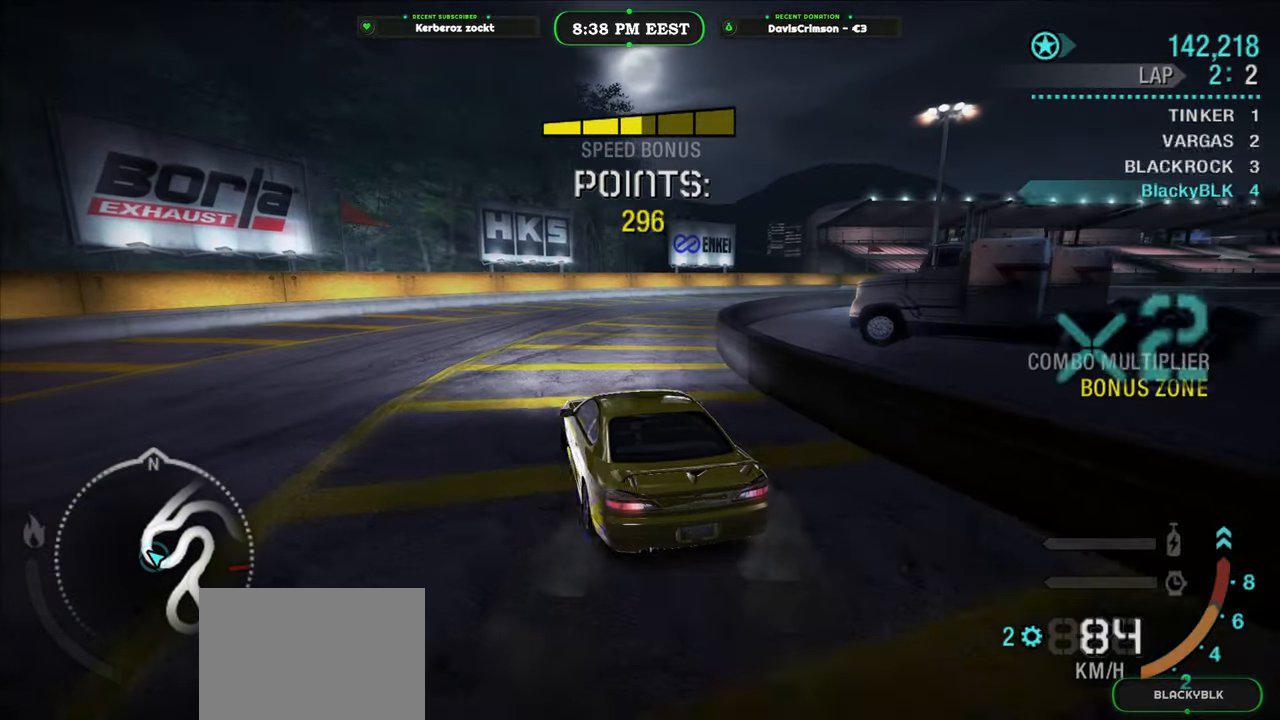
{"buttons": ["L2", "R2"], "left_stick": "right", "right_stick": "center", "events": [[383, "L2", "down"]]}
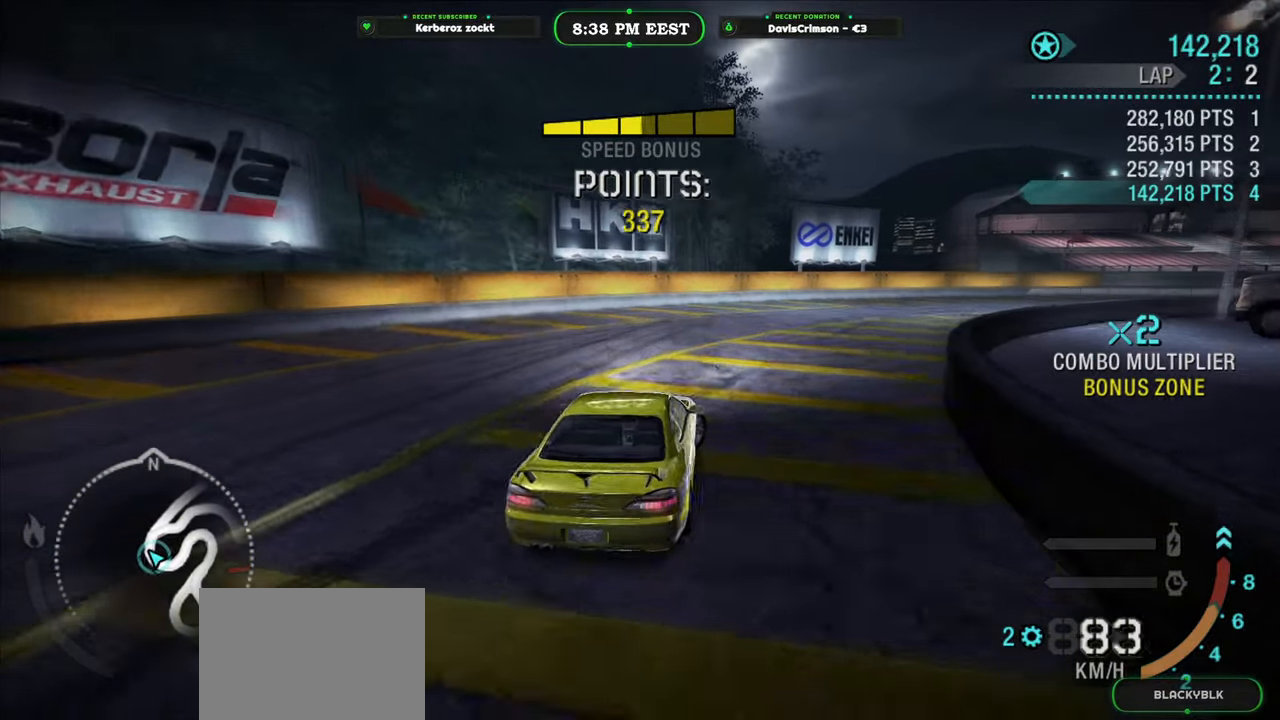
{"buttons": ["R2"], "left_stick": "center", "right_stick": "center", "events": [[17, "L2", "up"], [250, "left_stick", "center"]]}
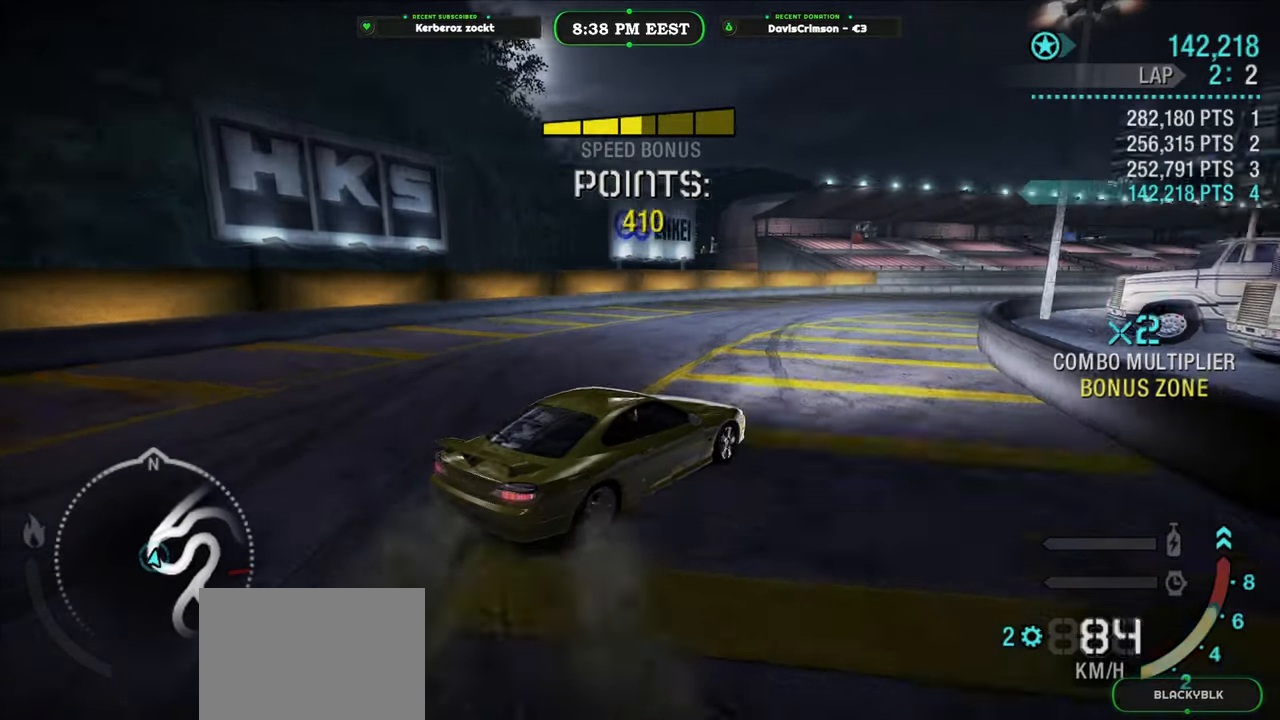
{"buttons": ["R2"], "left_stick": "center", "right_stick": "center", "events": [[100, "left_stick", "left"], [267, "left_stick", "center"]]}
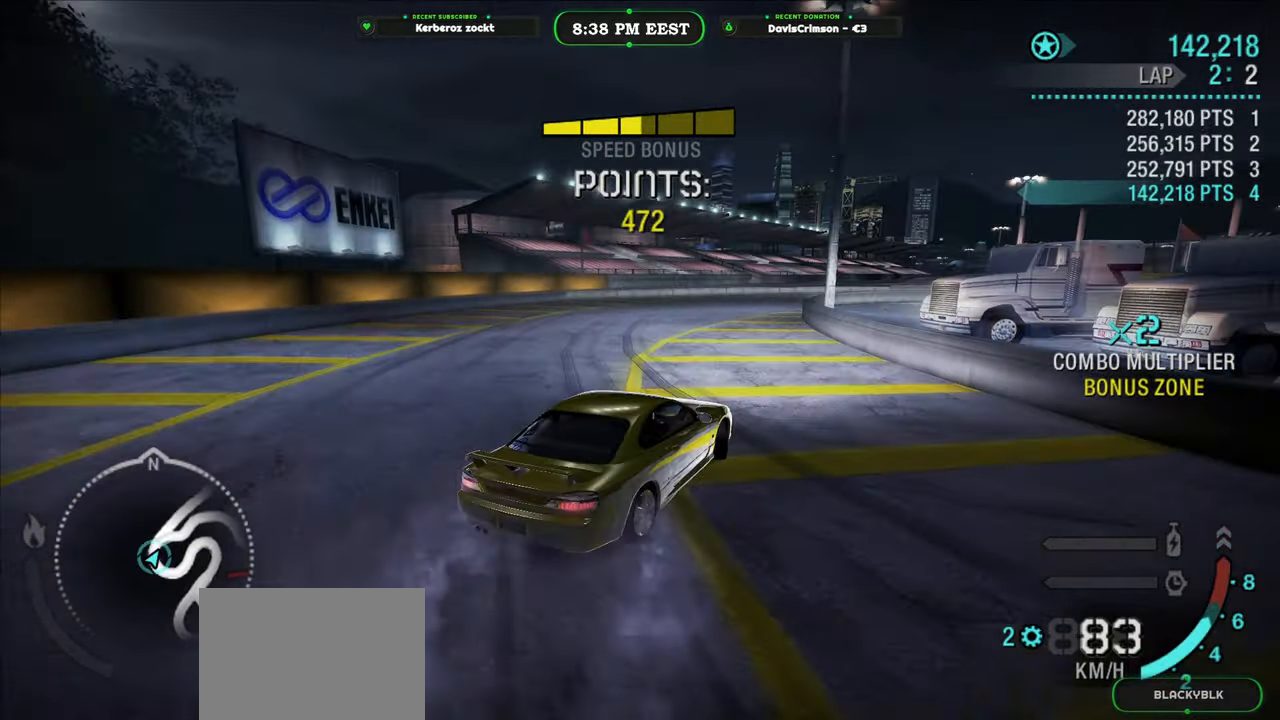
{"buttons": ["R2"], "left_stick": "center", "right_stick": "center", "events": [[267, "left_stick", "right"], [450, "left_stick", "center"]]}
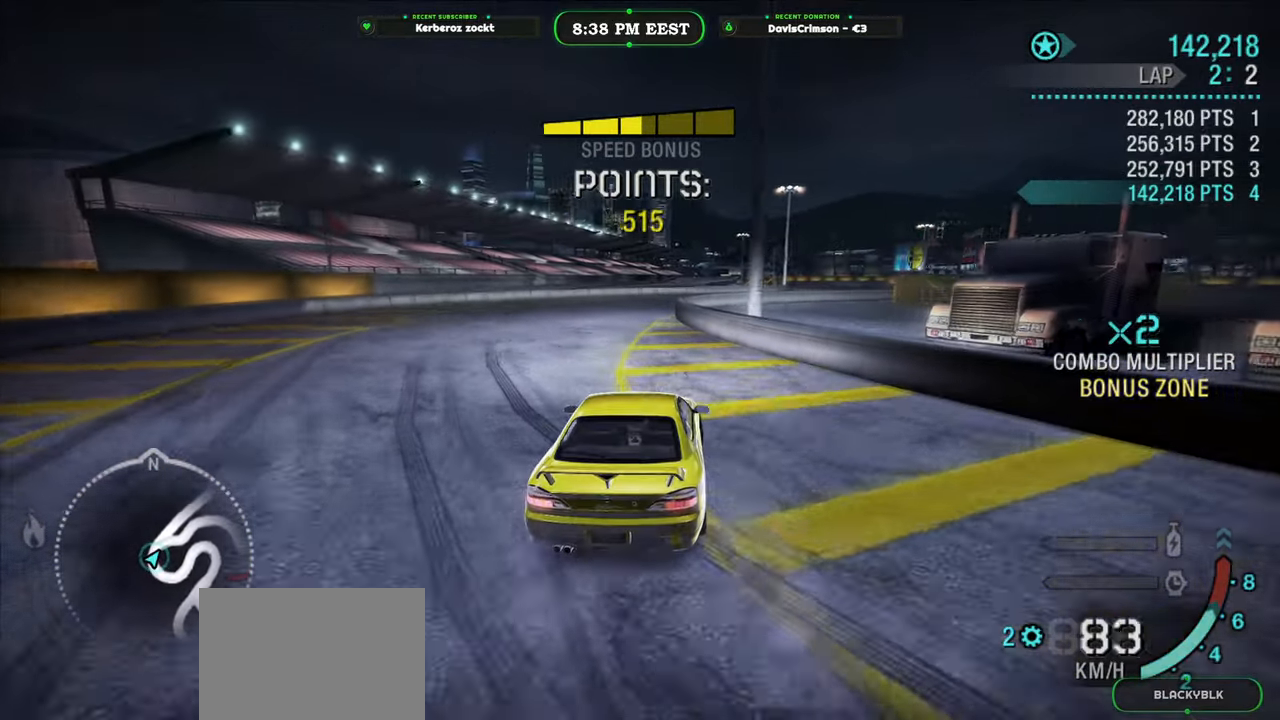
{"buttons": ["R2"], "left_stick": "left", "right_stick": "center", "events": [[233, "left_stick", "right"], [350, "left_stick", "center"], [500, "left_stick", "left"]]}
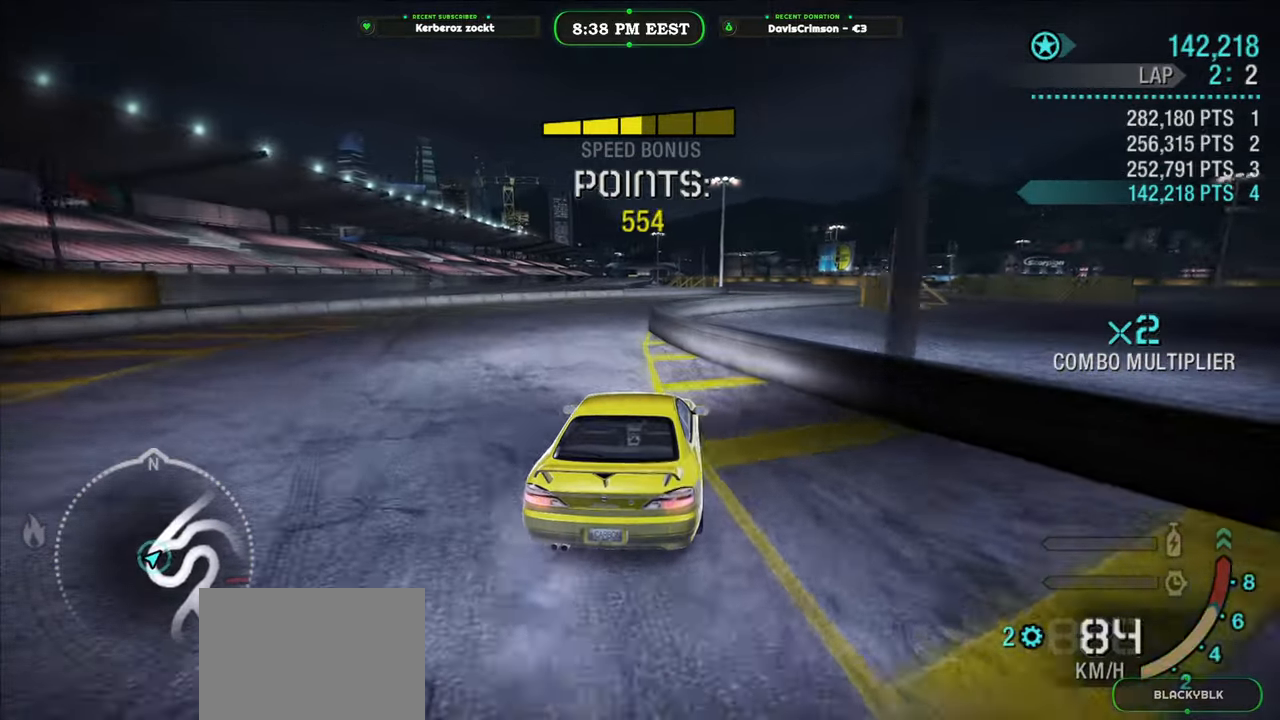
{"buttons": ["R2"], "left_stick": "center", "right_stick": "center", "events": [[250, "left_stick", "center"]]}
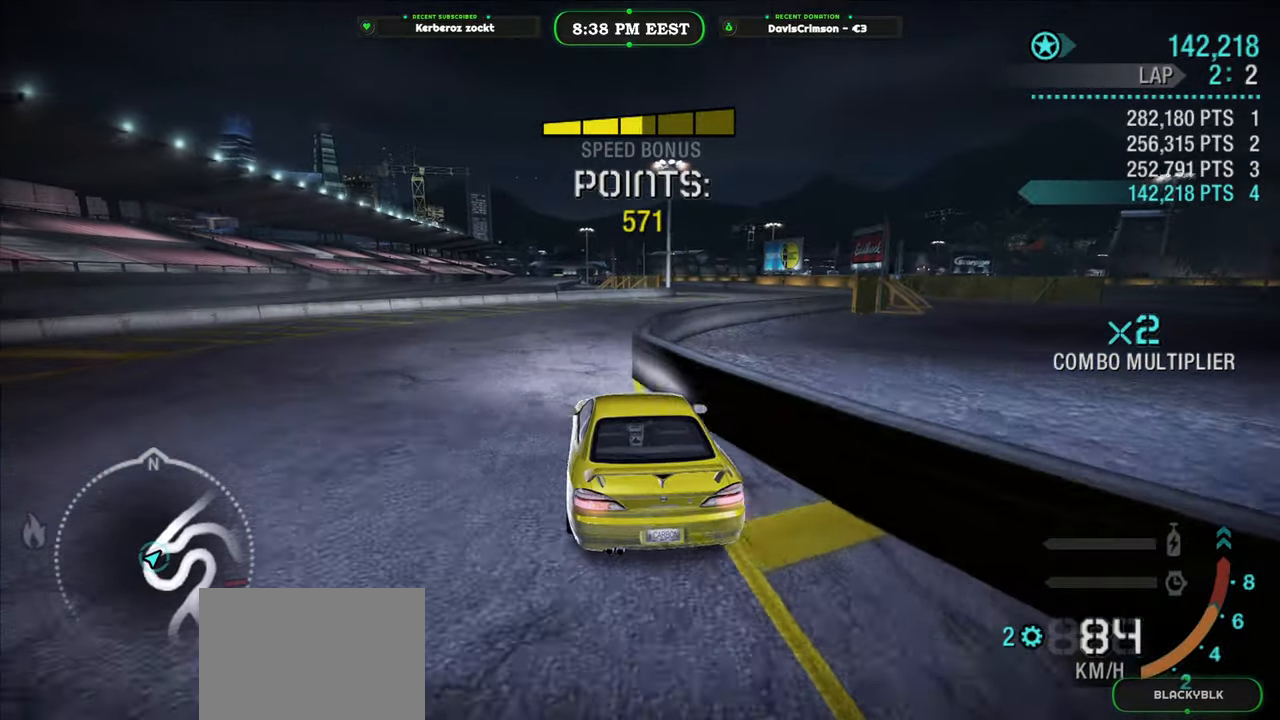
{"buttons": ["R2"], "left_stick": "right", "right_stick": "center", "events": [[133, "left_stick", "left"], [250, "left_stick", "center"], [317, "left_stick", "right"]]}
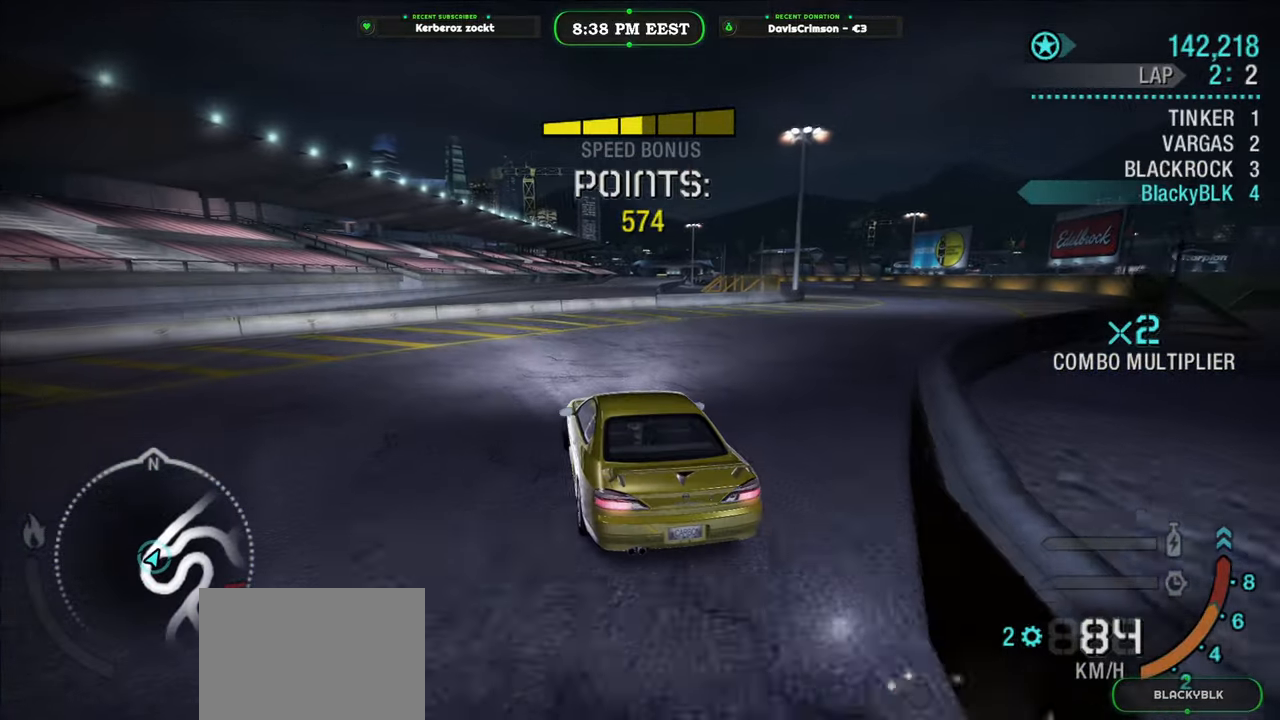
{"buttons": ["L2"], "left_stick": "right", "right_stick": "center", "events": [[433, "R2", "up"], [450, "L2", "down"]]}
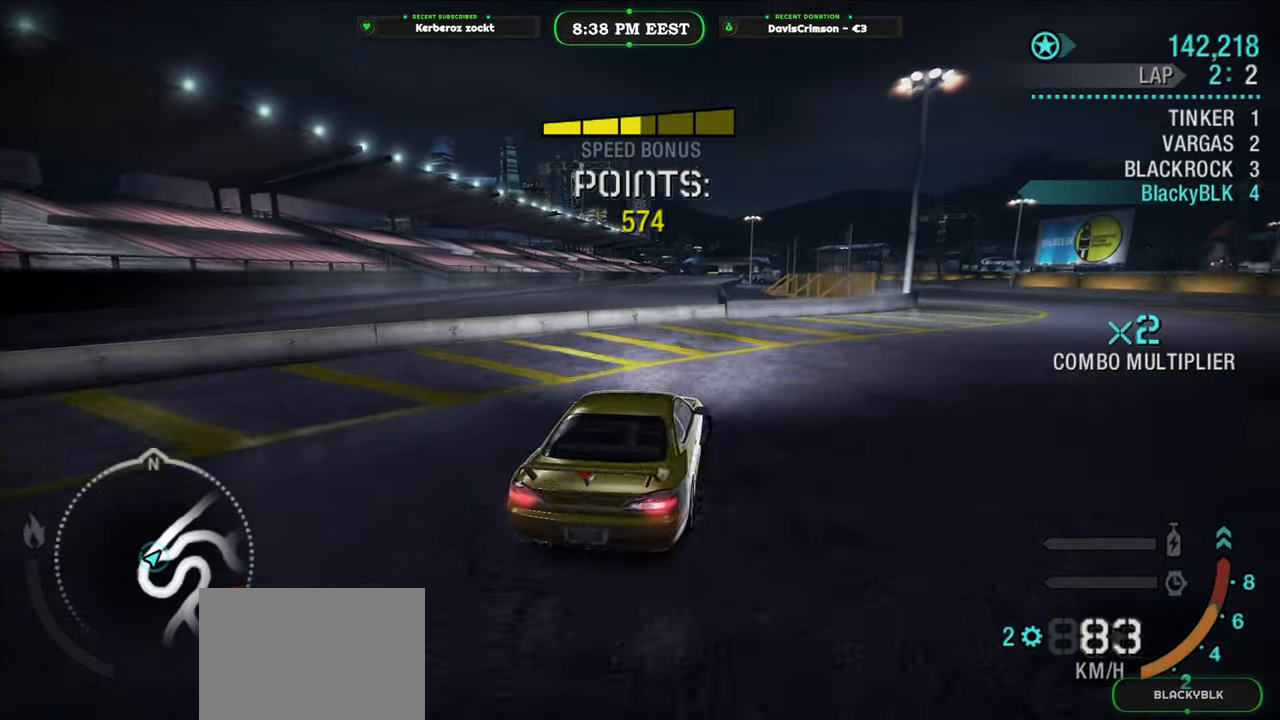
{"buttons": ["R2"], "left_stick": "center", "right_stick": "center", "events": [[117, "L2", "up"], [317, "R2", "down"], [317, "left_stick", "center"]]}
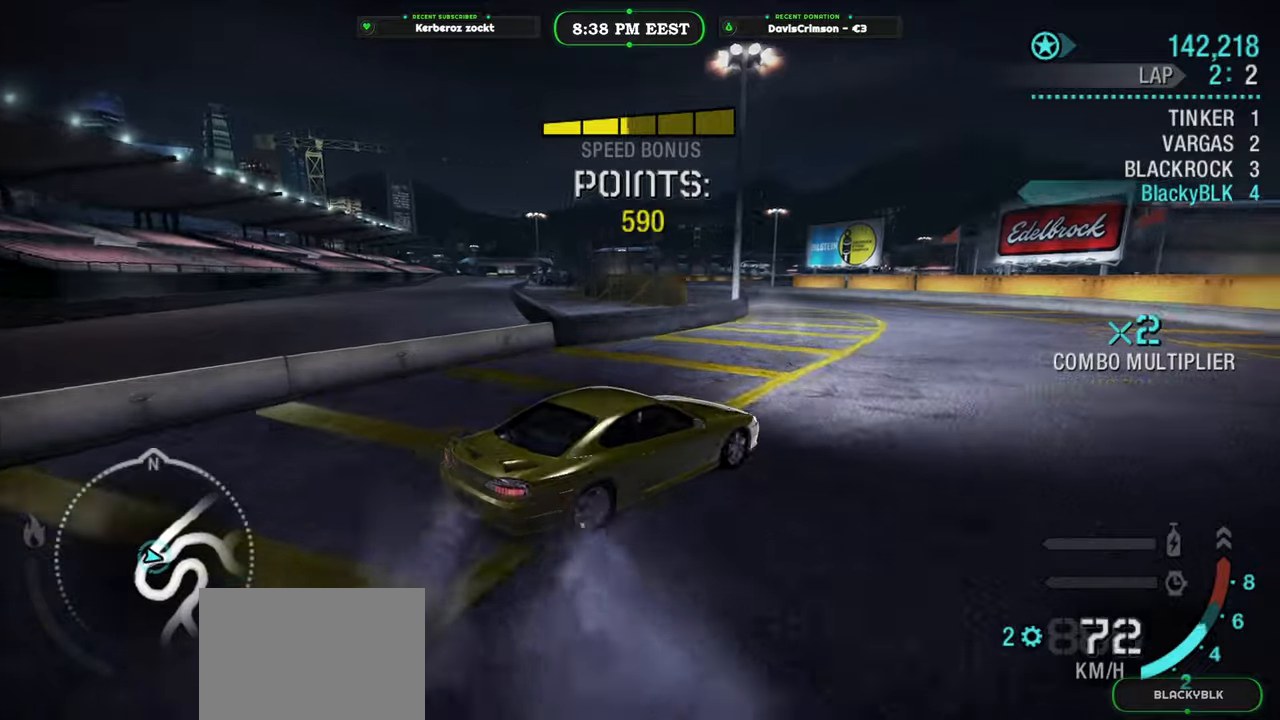
{"buttons": ["R2"], "left_stick": "left", "right_stick": "center", "events": [[133, "left_stick", "left"]]}
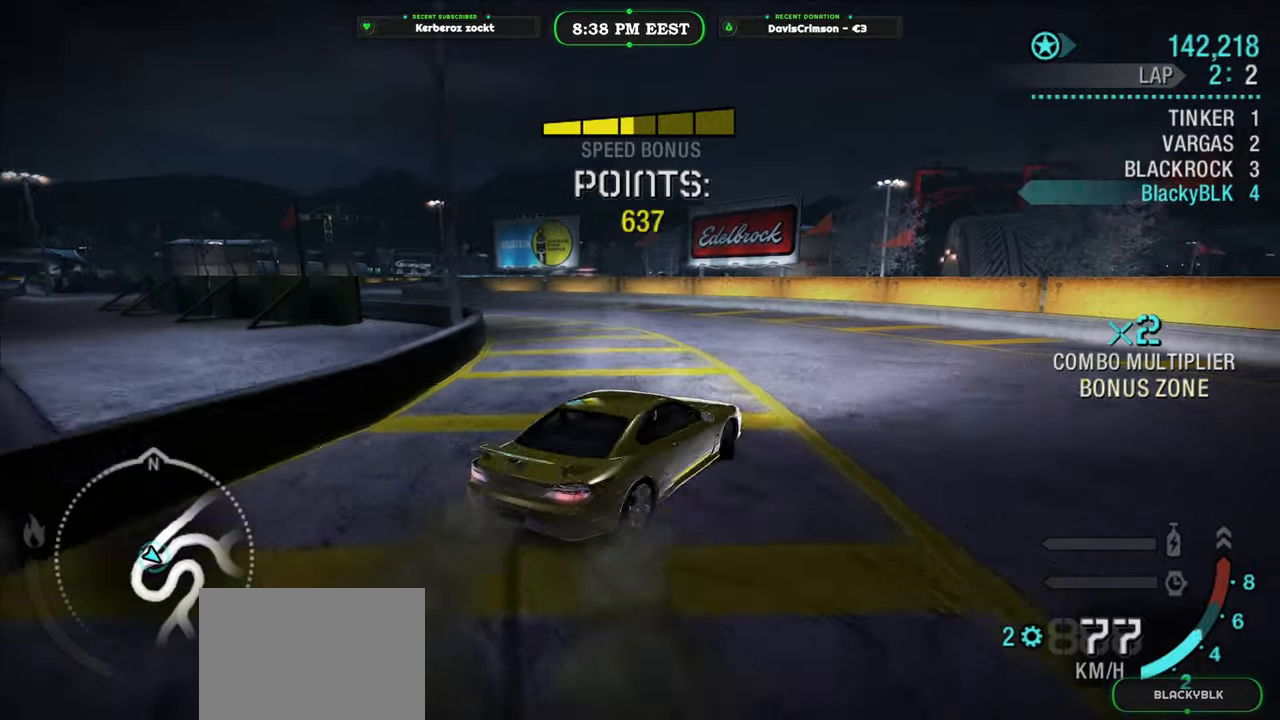
{"buttons": ["R2"], "left_stick": "center", "right_stick": "center", "events": [[483, "left_stick", "center"]]}
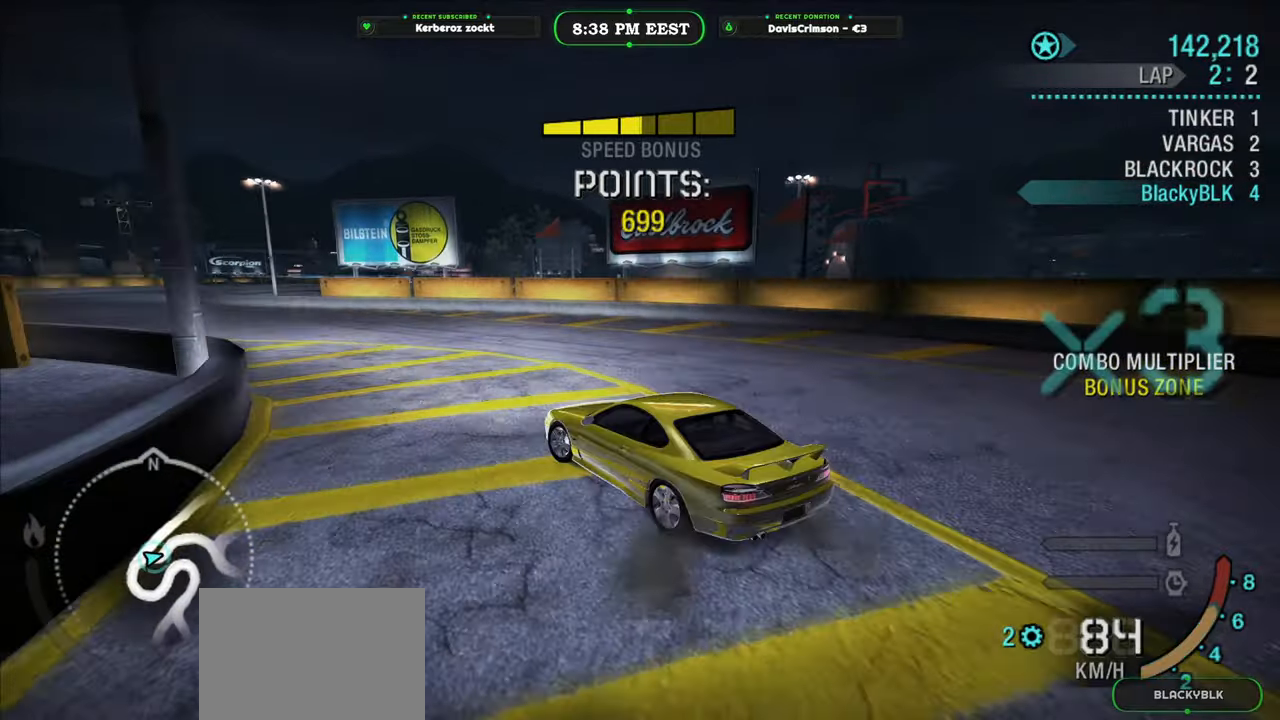
{"buttons": ["R2"], "left_stick": "right", "right_stick": "center", "events": [[417, "left_stick", "right"]]}
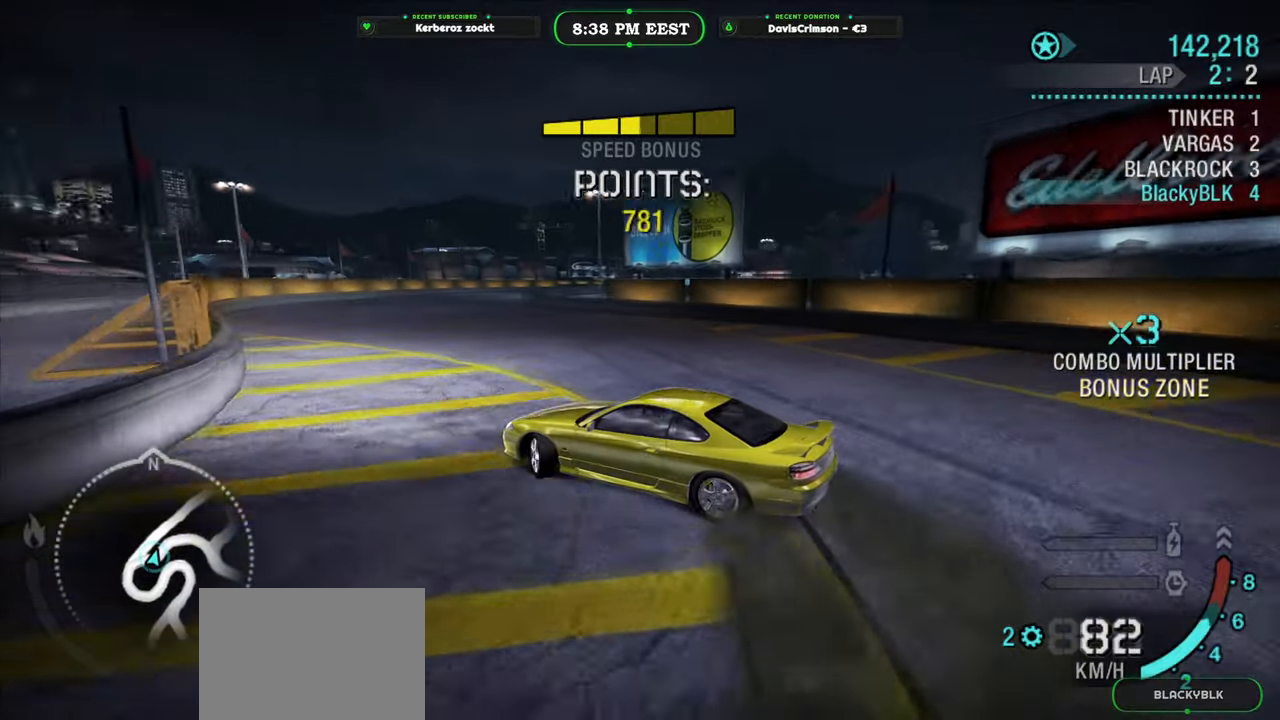
{"buttons": ["R2"], "left_stick": "right", "right_stick": "center", "events": [[100, "left_stick", "center"], [433, "left_stick", "right"]]}
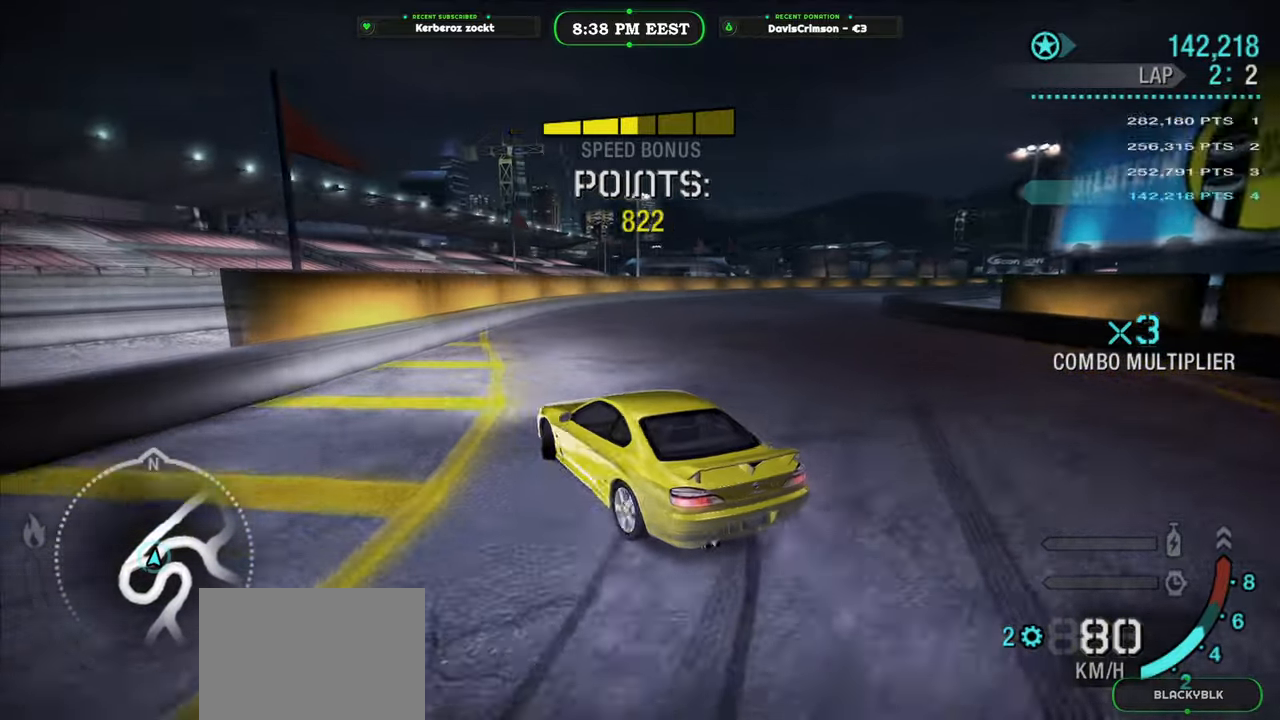
{"buttons": ["R2"], "left_stick": "right", "right_stick": "center", "events": [[83, "left_stick", "center"], [267, "left_stick", "right"]]}
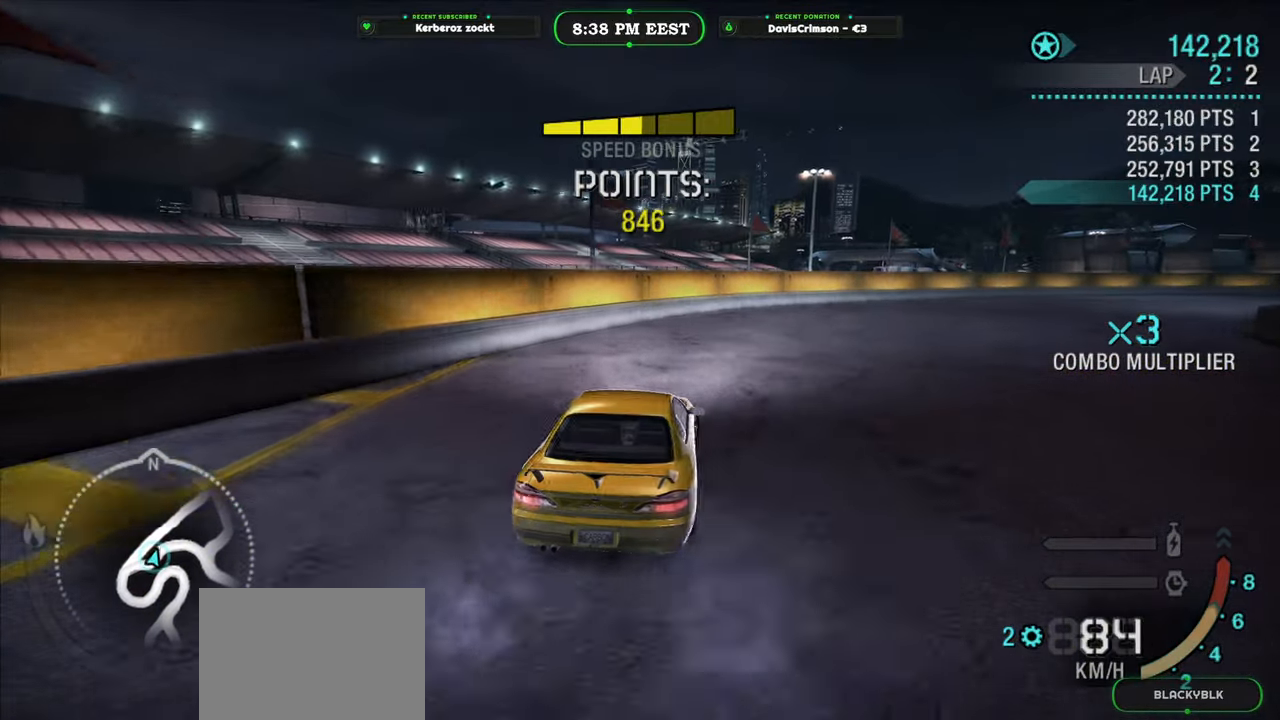
{"buttons": ["R2"], "left_stick": "center", "right_stick": "center", "events": [[317, "left_stick", "center"]]}
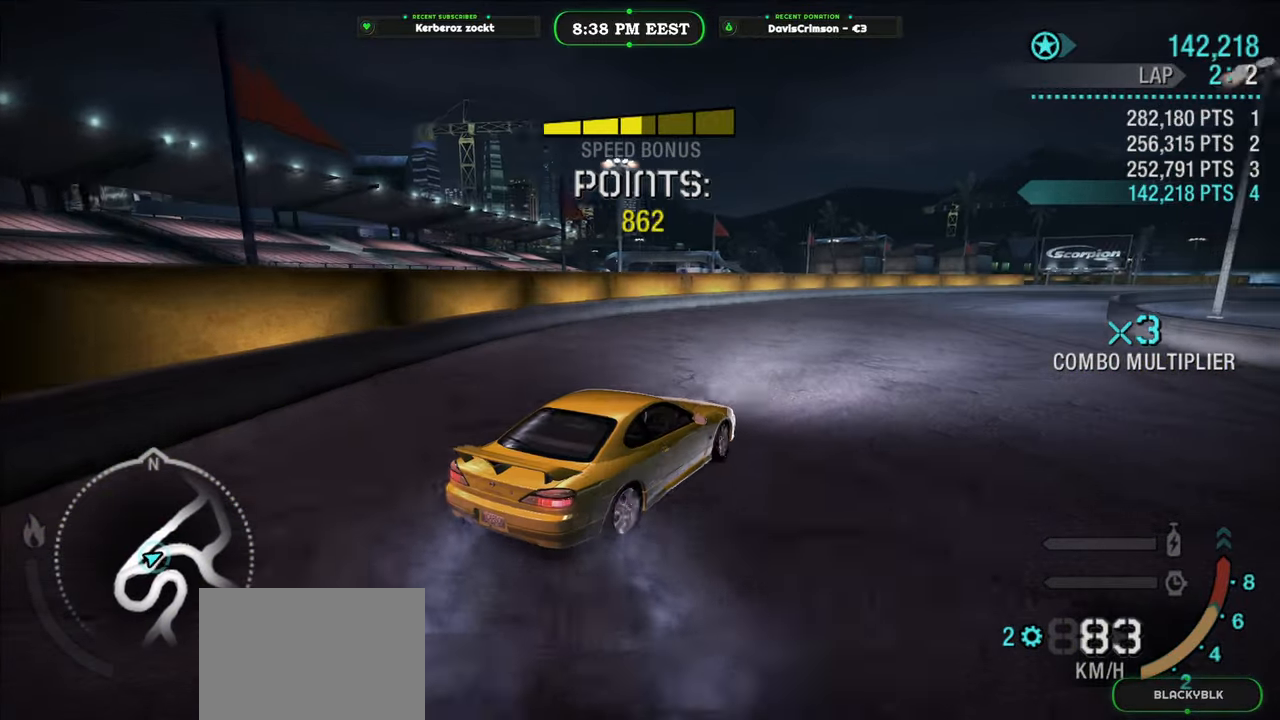
{"buttons": ["R2"], "left_stick": "center", "right_stick": "center", "events": [[150, "left_stick", "left"], [283, "left_stick", "center"]]}
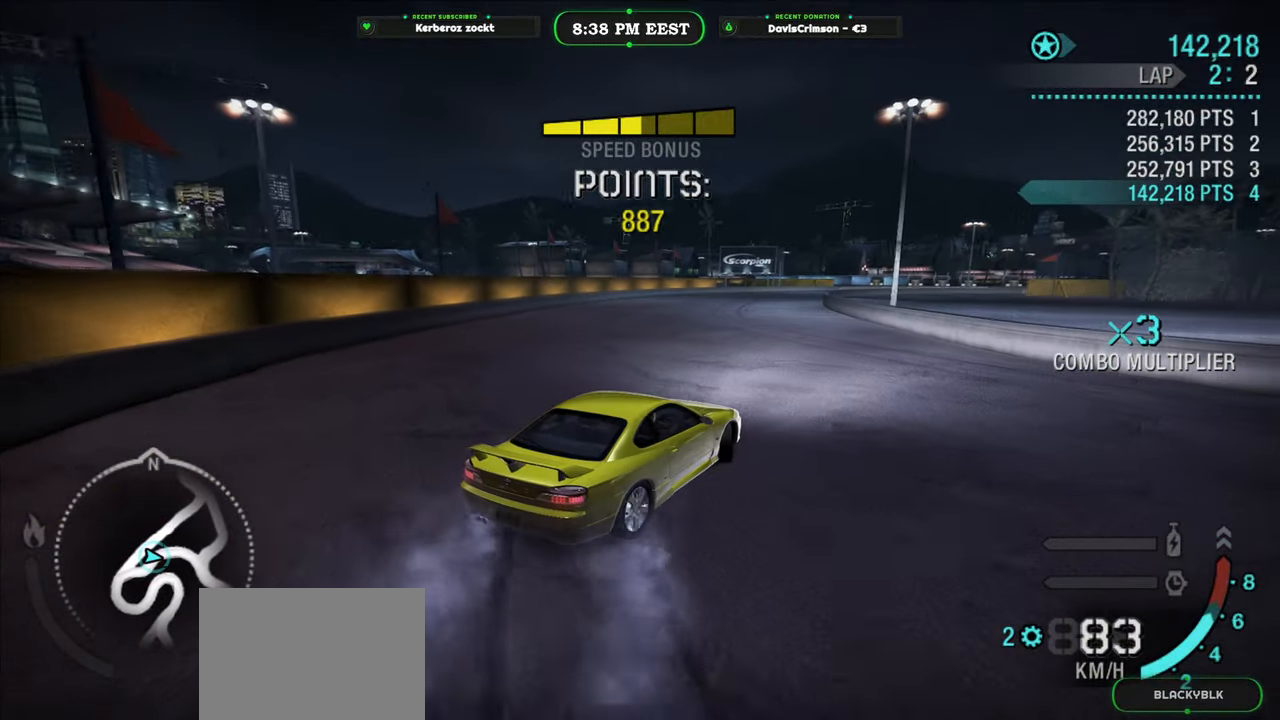
{"buttons": ["R2"], "left_stick": "left", "right_stick": "center", "events": [[450, "left_stick", "left"]]}
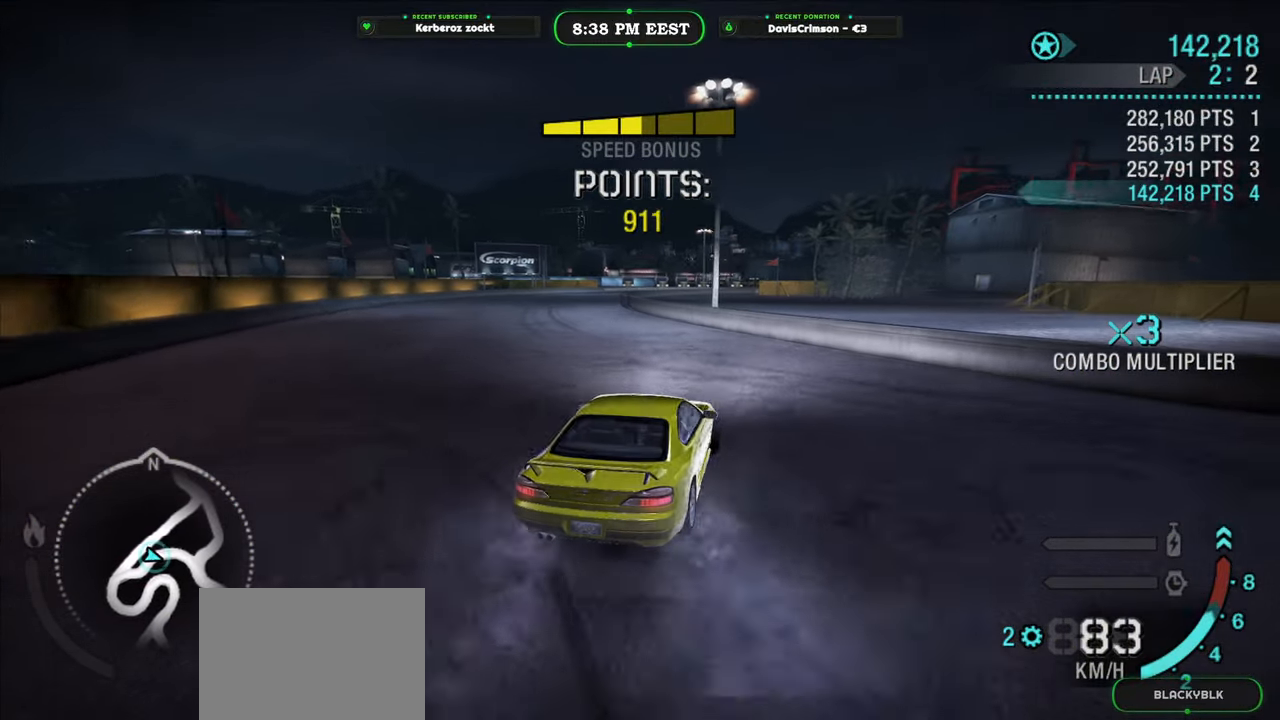
{"buttons": ["R2"], "left_stick": "left", "right_stick": "center", "events": [[67, "left_stick", "center"], [267, "left_stick", "left"]]}
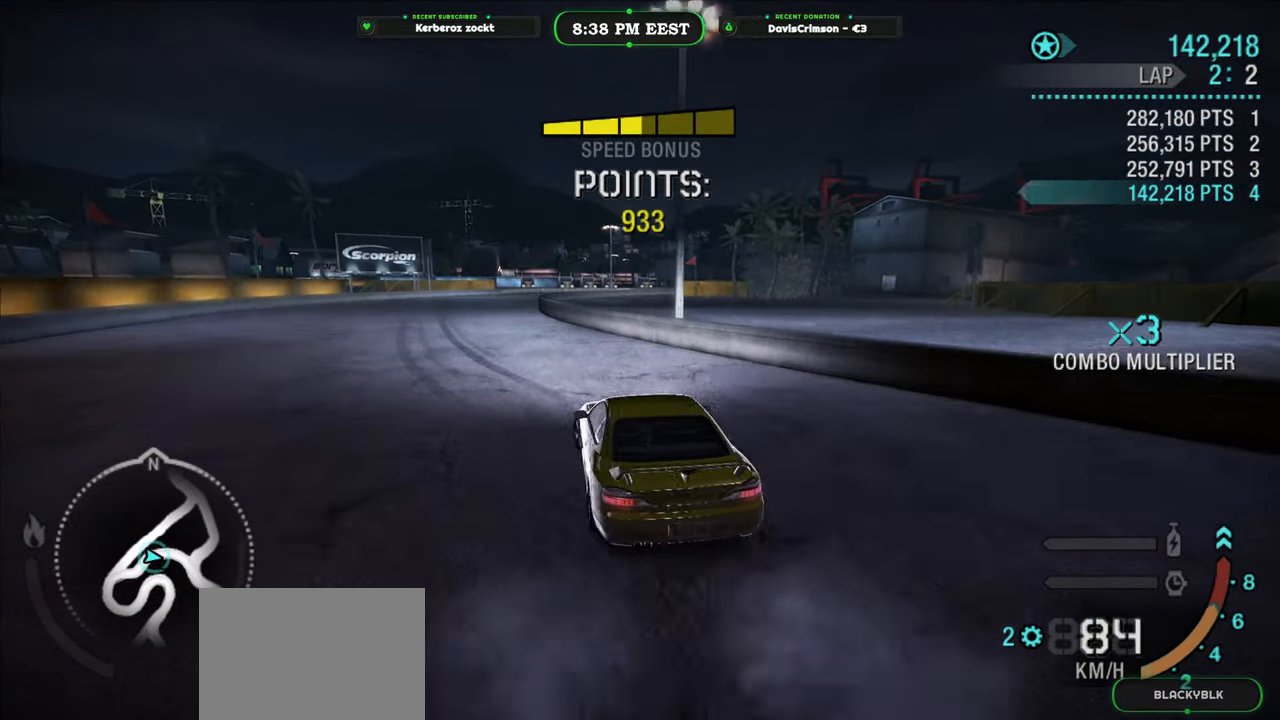
{"buttons": ["R2"], "left_stick": "center", "right_stick": "center", "events": [[133, "left_stick", "center"], [233, "left_stick", "right"], [383, "left_stick", "center"]]}
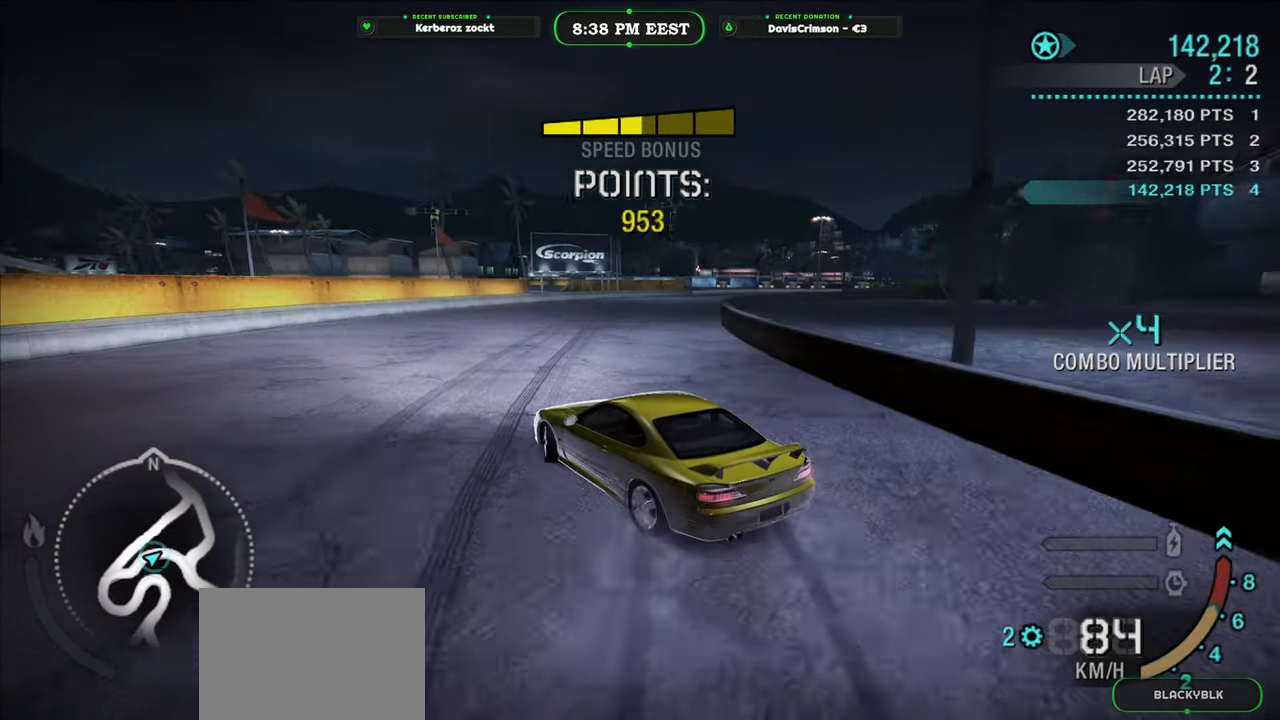
{"buttons": ["R2"], "left_stick": "right", "right_stick": "center", "events": [[67, "left_stick", "right"]]}
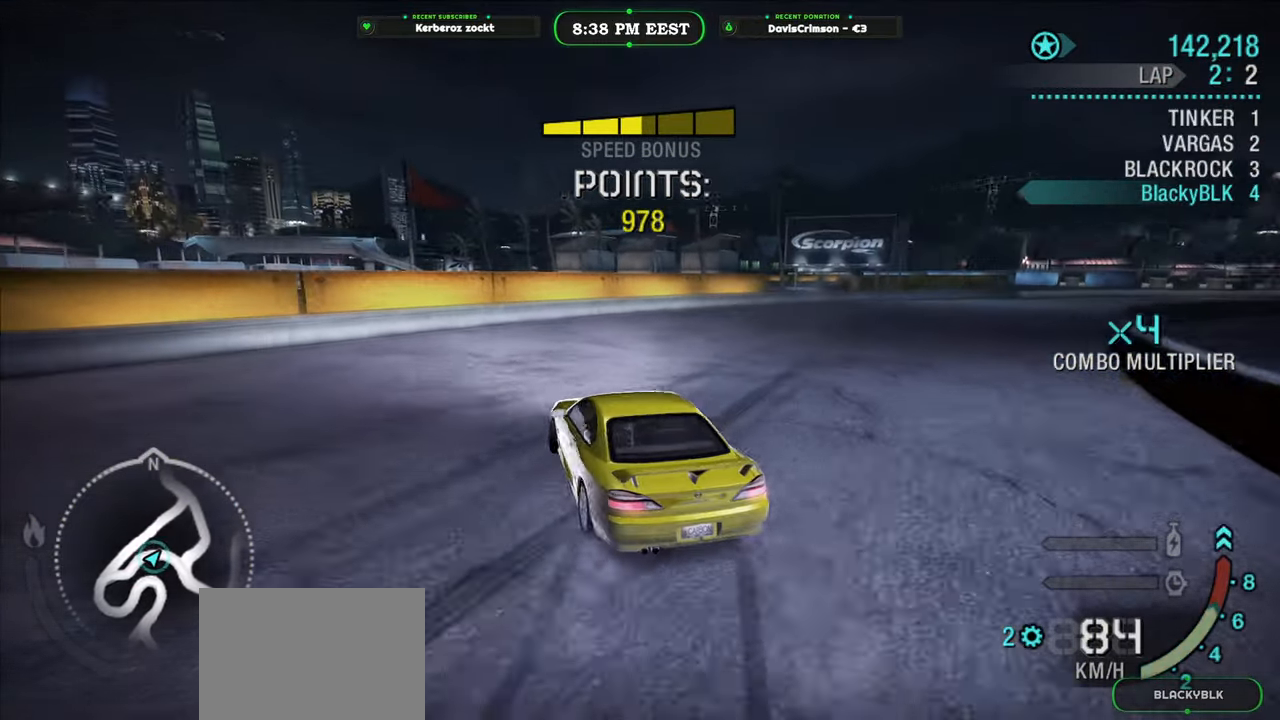
{"buttons": ["R2"], "left_stick": "center", "right_stick": "center", "events": [[483, "left_stick", "center"]]}
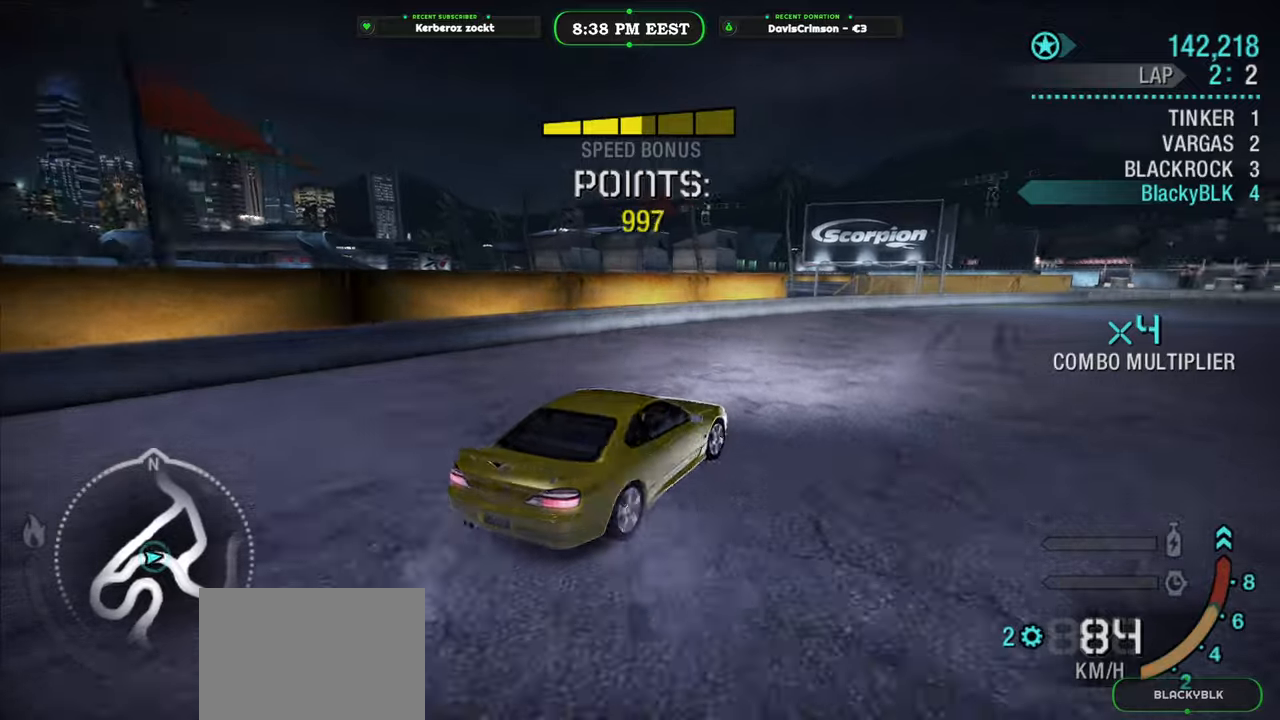
{"buttons": ["R2"], "left_stick": "center", "right_stick": "center", "events": [[217, "left_stick", "left"], [367, "left_stick", "center"]]}